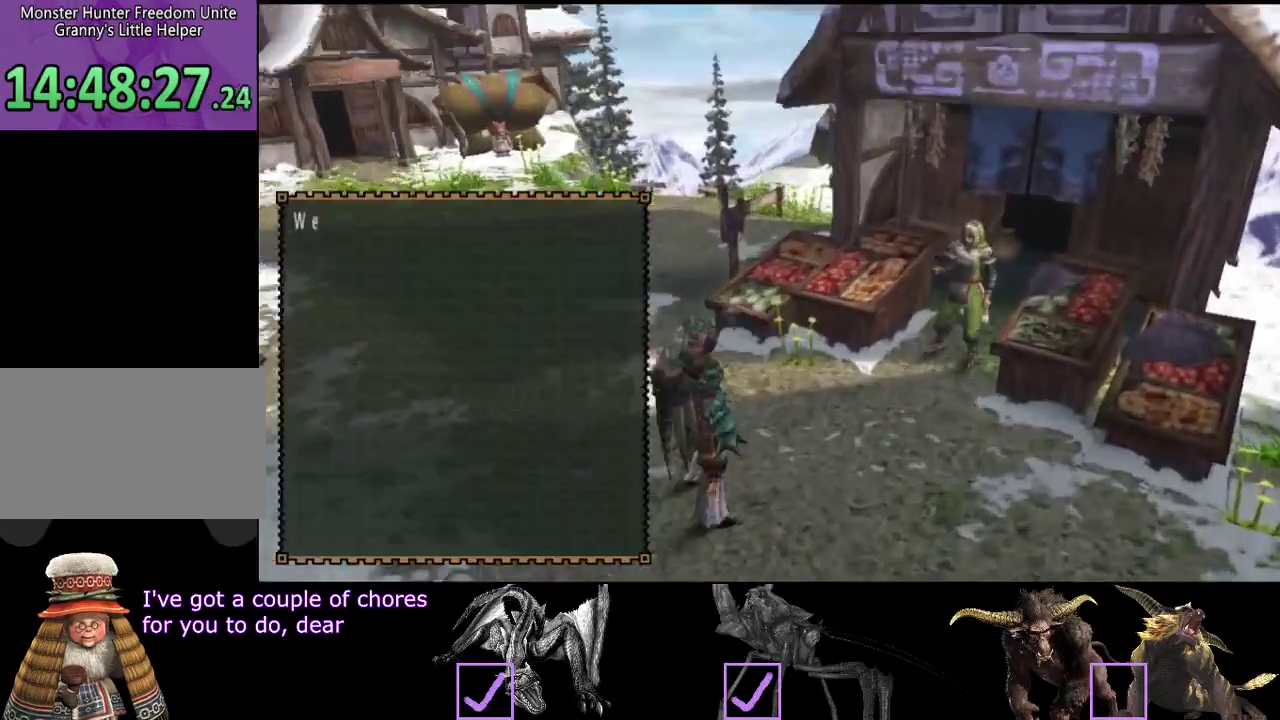
Gameplay with a controller (PlayStation layout); each line is a JSON object with the inputs held at the frame after it. Not read: L3 R3 SQUARE TRIANGLE.
{"buttons": [], "left_stick": "center", "right_stick": "center"}
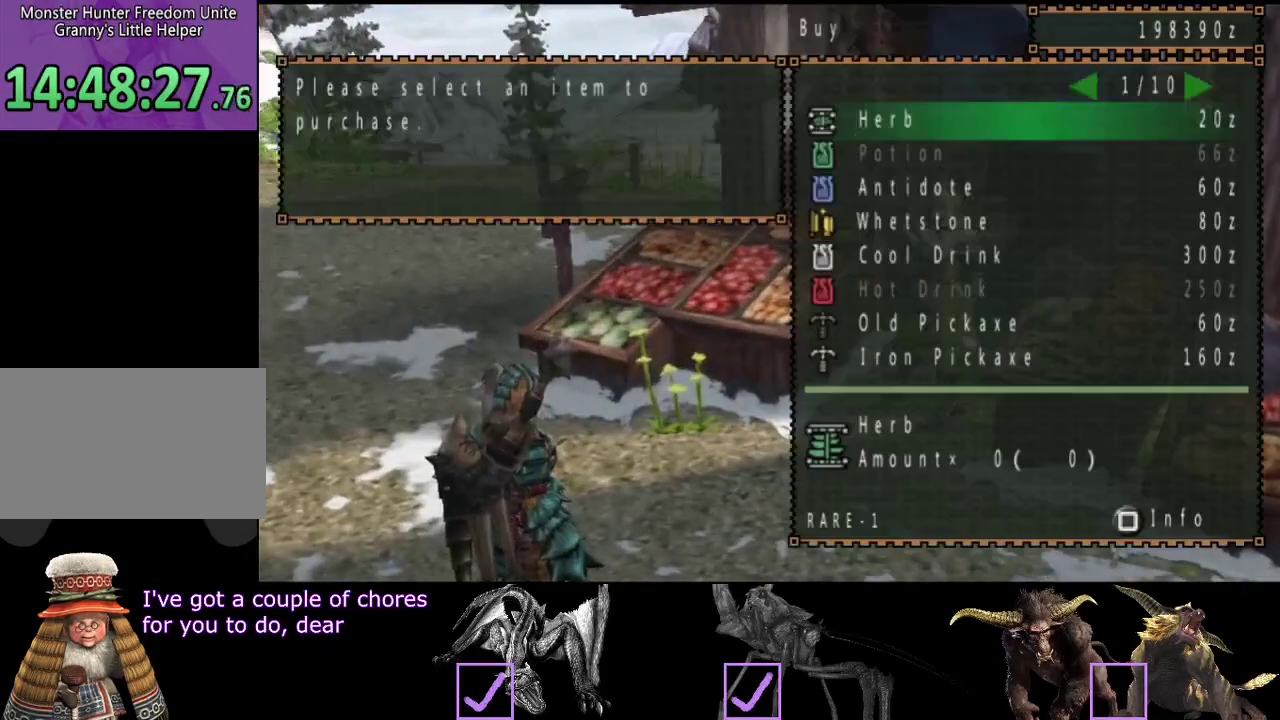
{"buttons": [], "left_stick": "center", "right_stick": "center"}
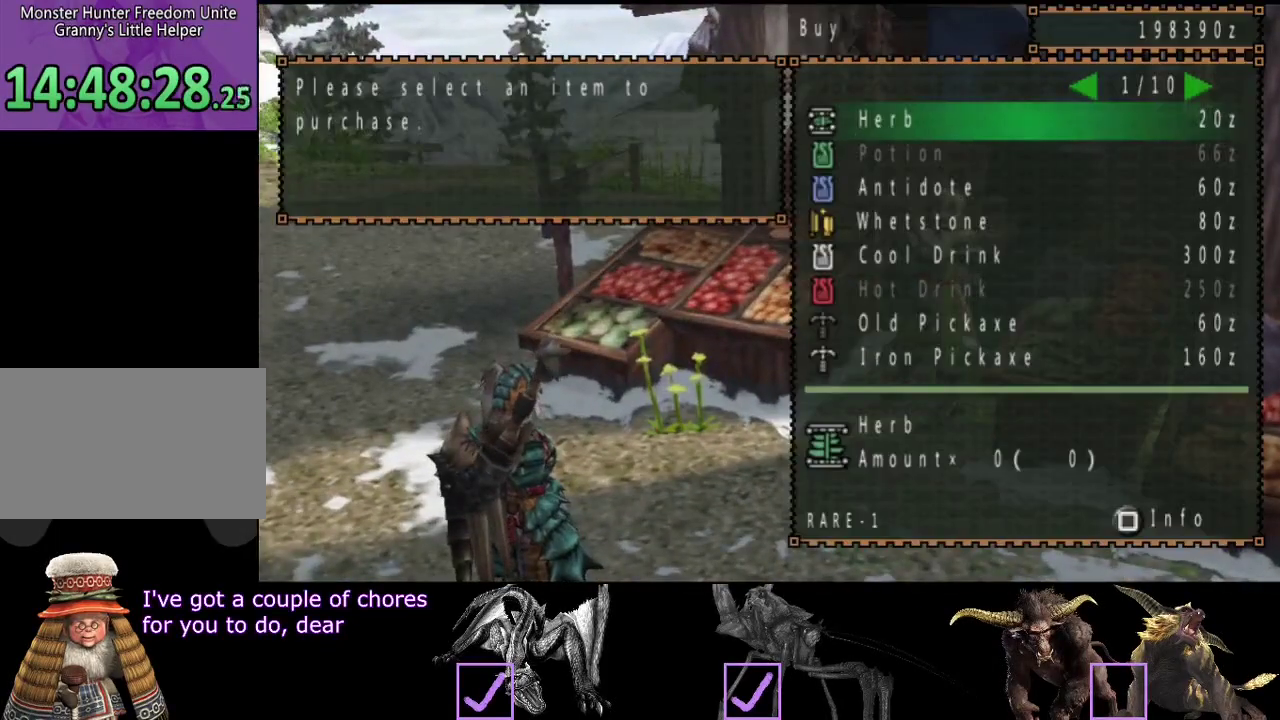
{"buttons": [], "left_stick": "center", "right_stick": "center"}
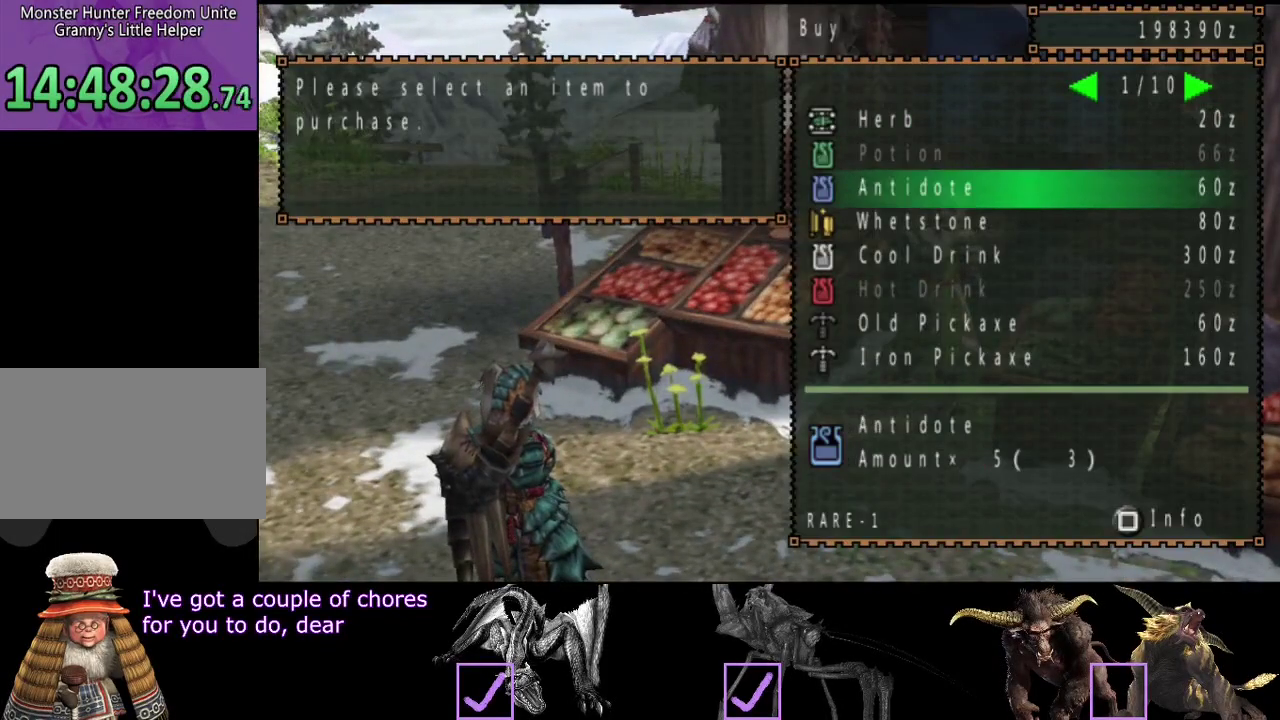
{"buttons": [], "left_stick": "center", "right_stick": "center"}
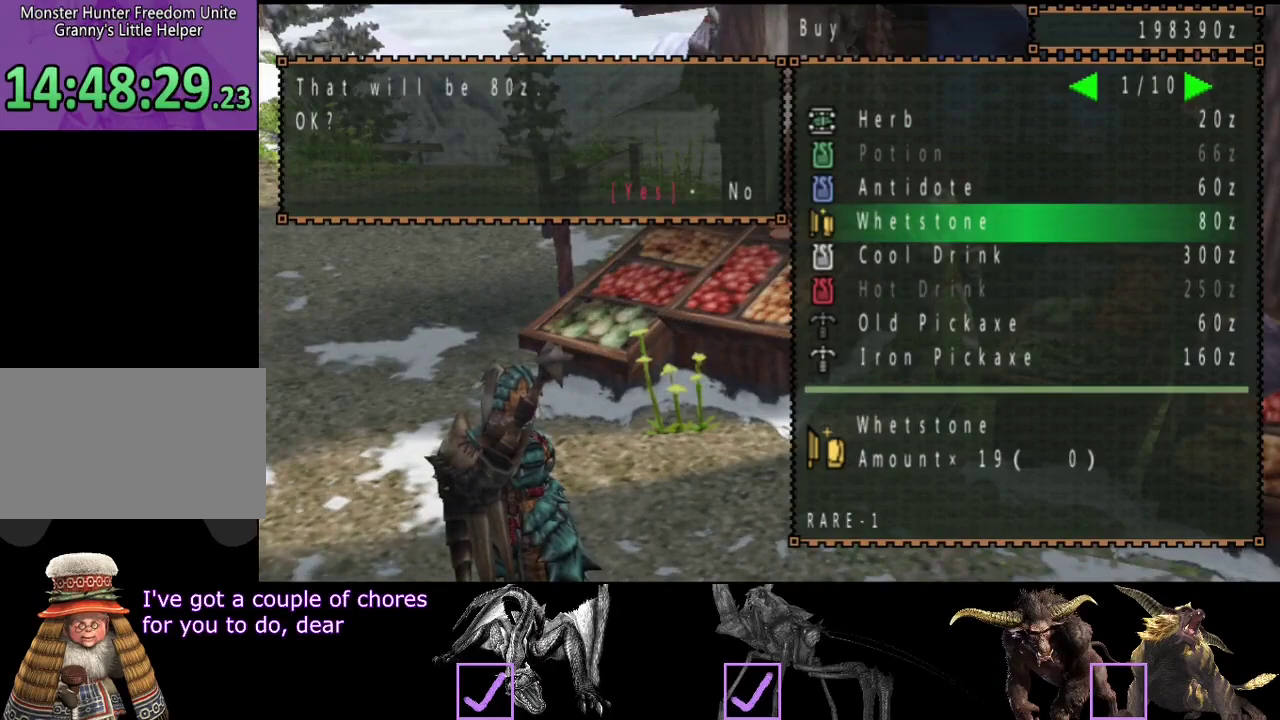
{"buttons": [], "left_stick": "up", "right_stick": "center"}
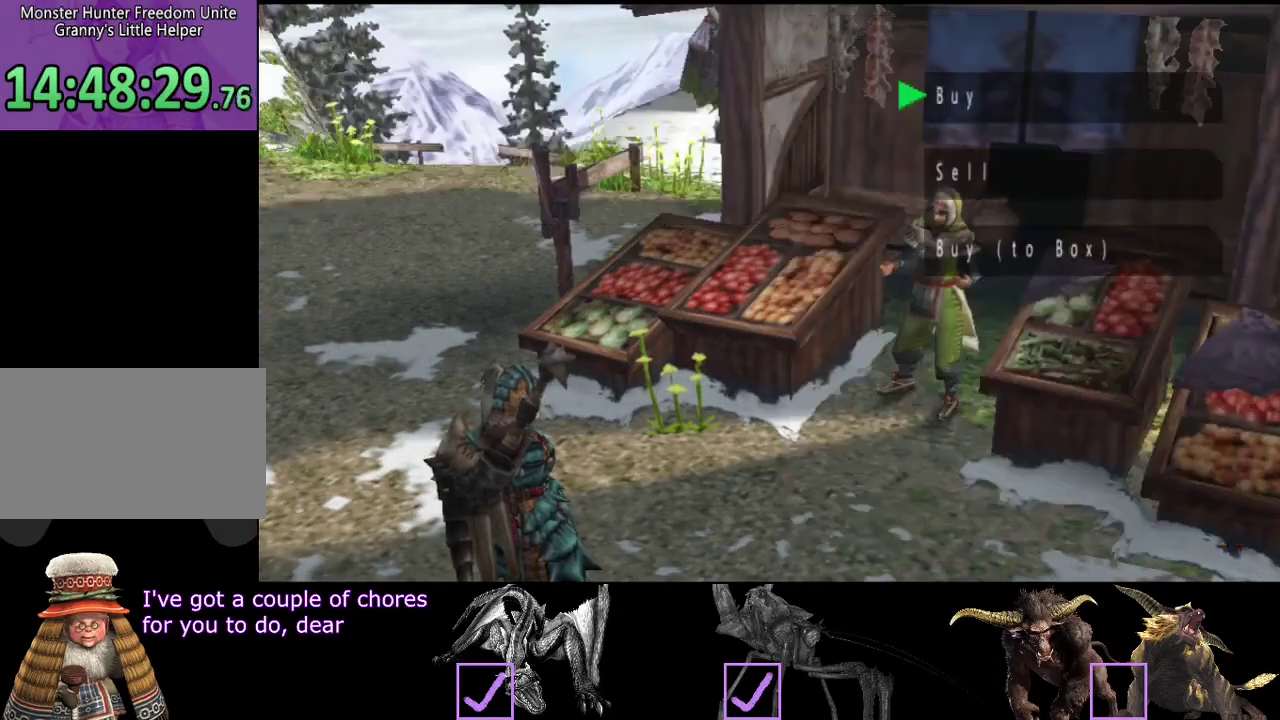
{"buttons": ["R2"], "left_stick": "up", "right_stick": "center"}
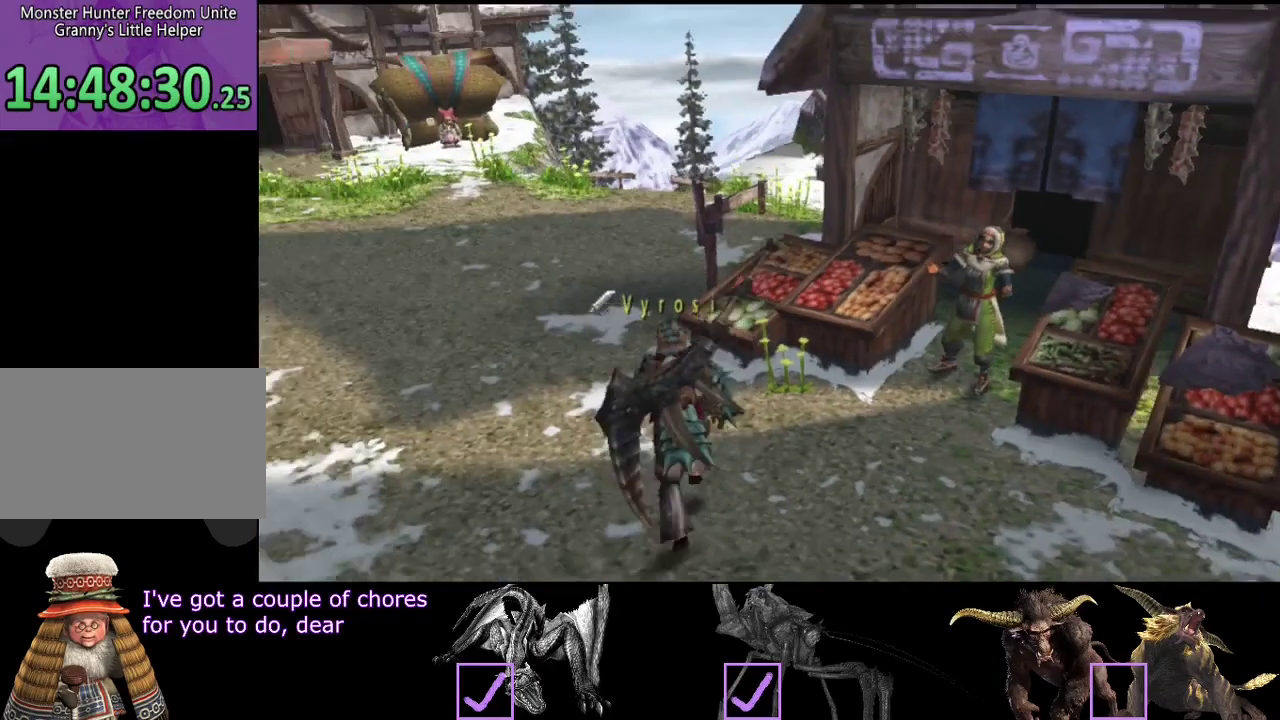
{"buttons": ["R2"], "left_stick": "up", "right_stick": "center"}
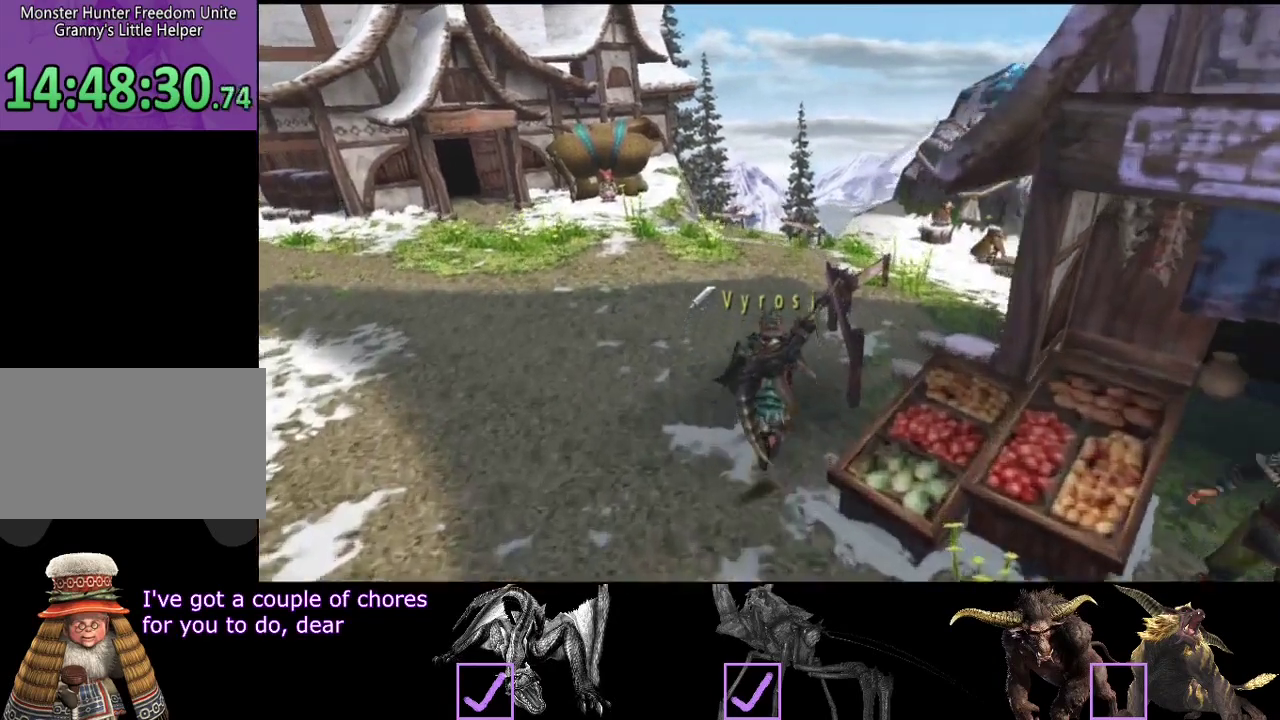
{"buttons": ["R2"], "left_stick": "up", "right_stick": "center"}
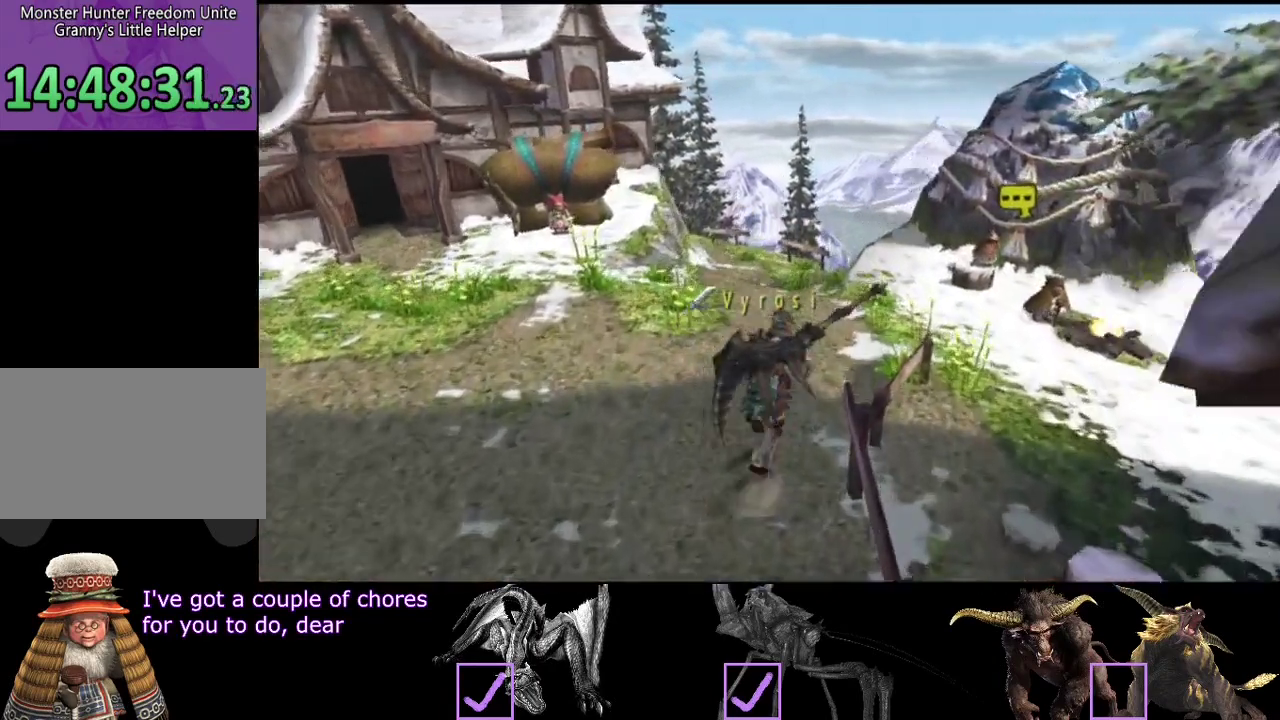
{"buttons": [], "left_stick": "up-right", "right_stick": "center"}
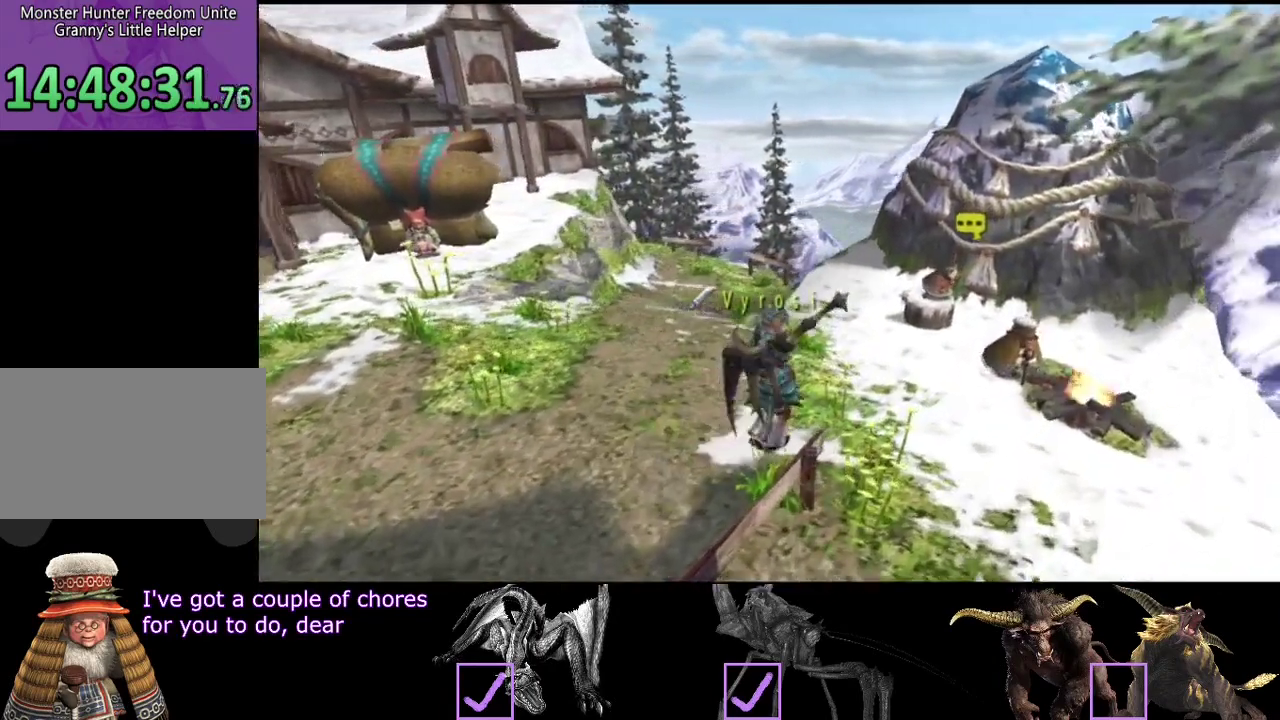
{"buttons": [], "left_stick": "up-right", "right_stick": "center"}
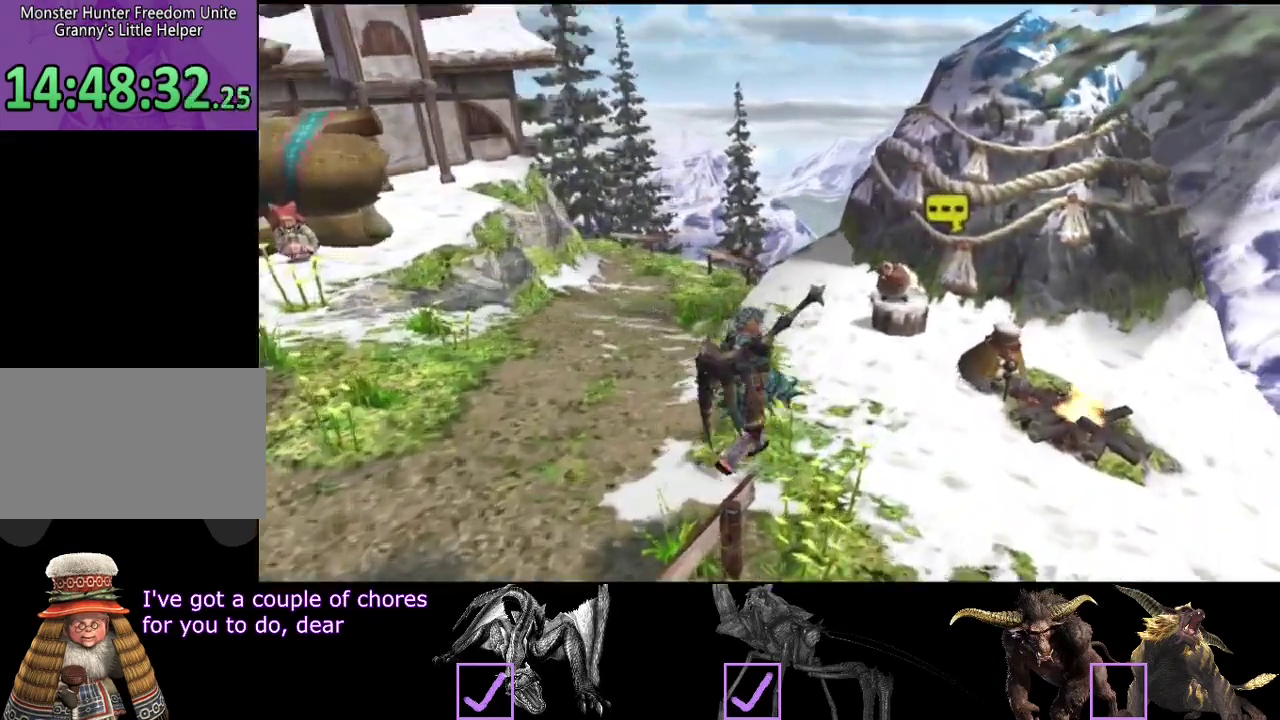
{"buttons": [], "left_stick": "center", "right_stick": "center"}
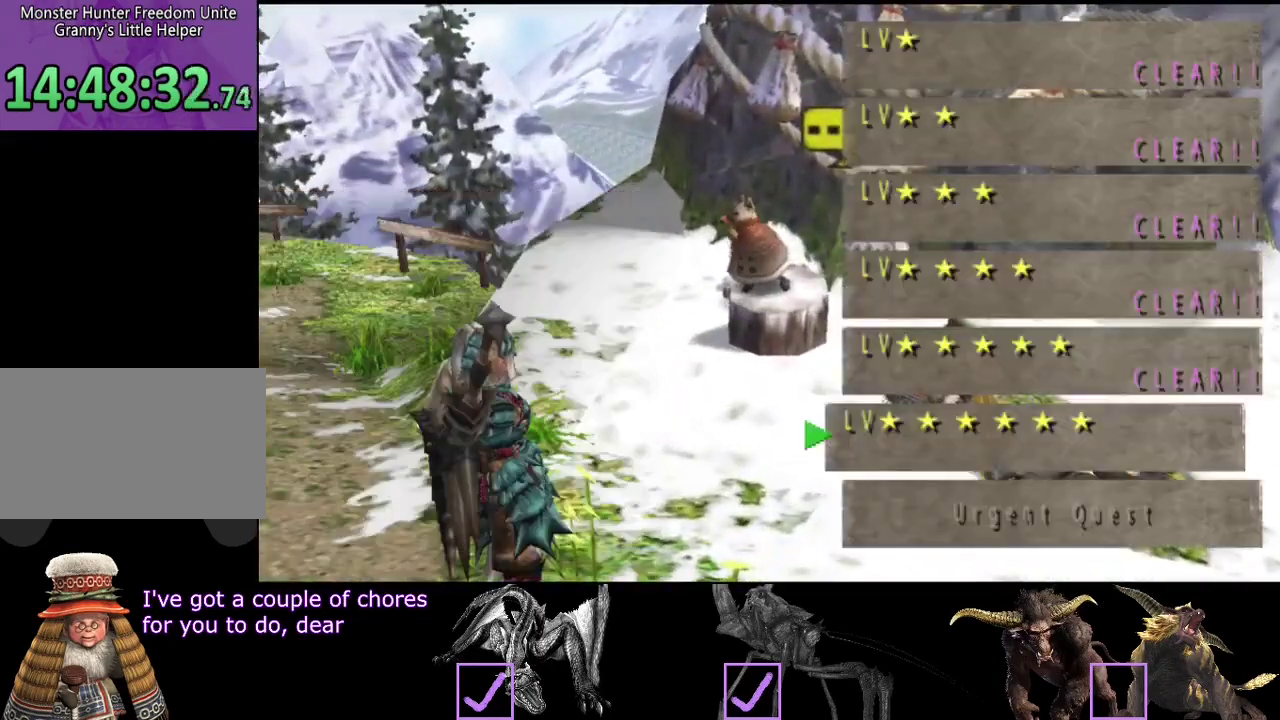
{"buttons": [], "left_stick": "center", "right_stick": "center"}
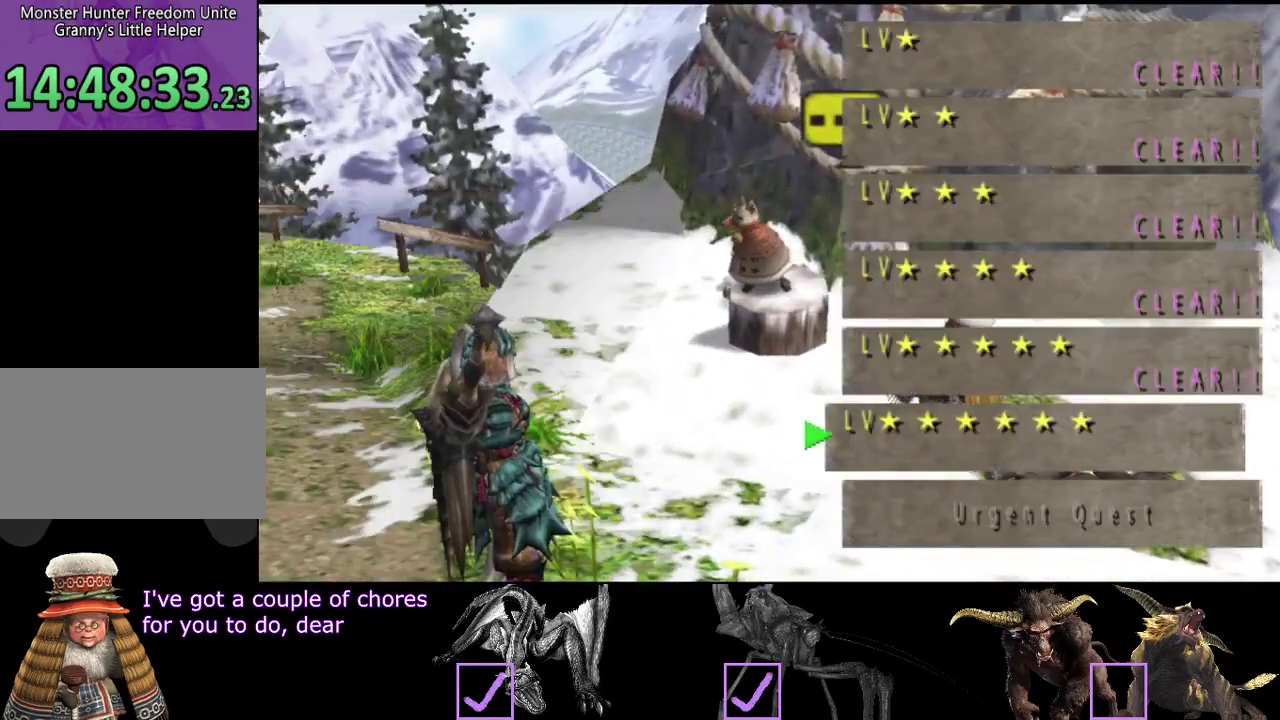
{"buttons": [], "left_stick": "center", "right_stick": "center"}
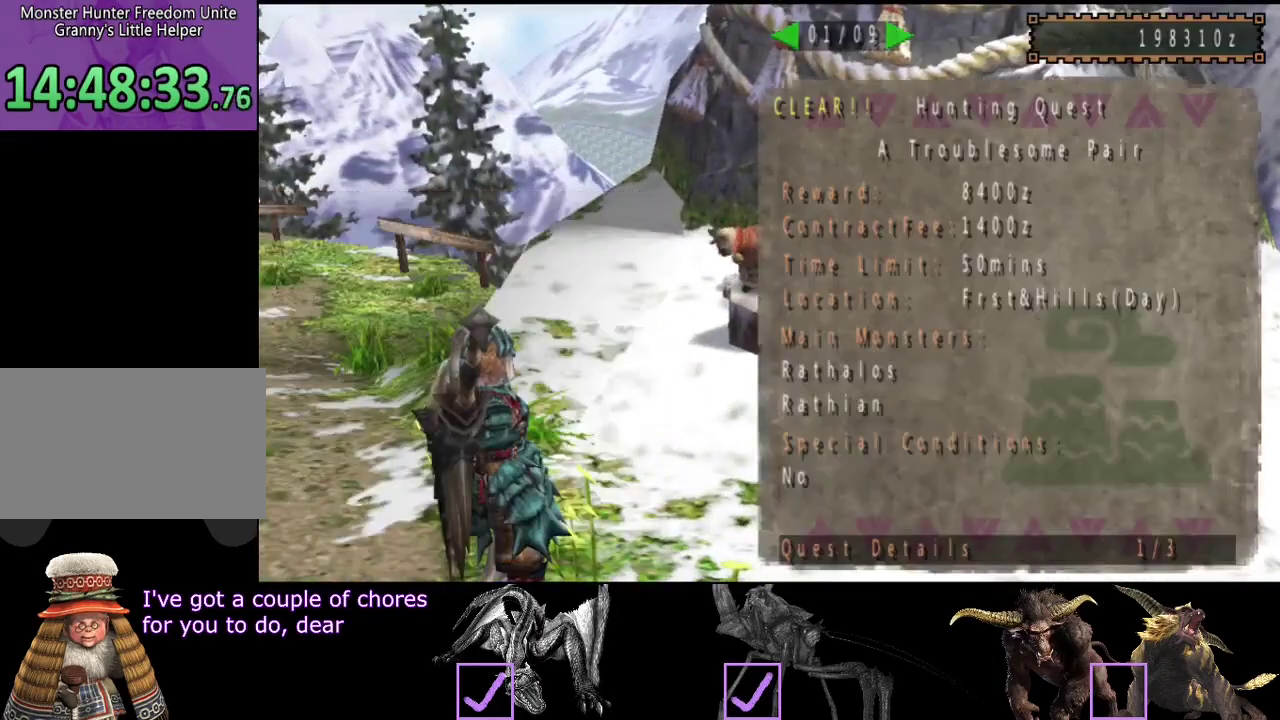
{"buttons": [], "left_stick": "center", "right_stick": "center"}
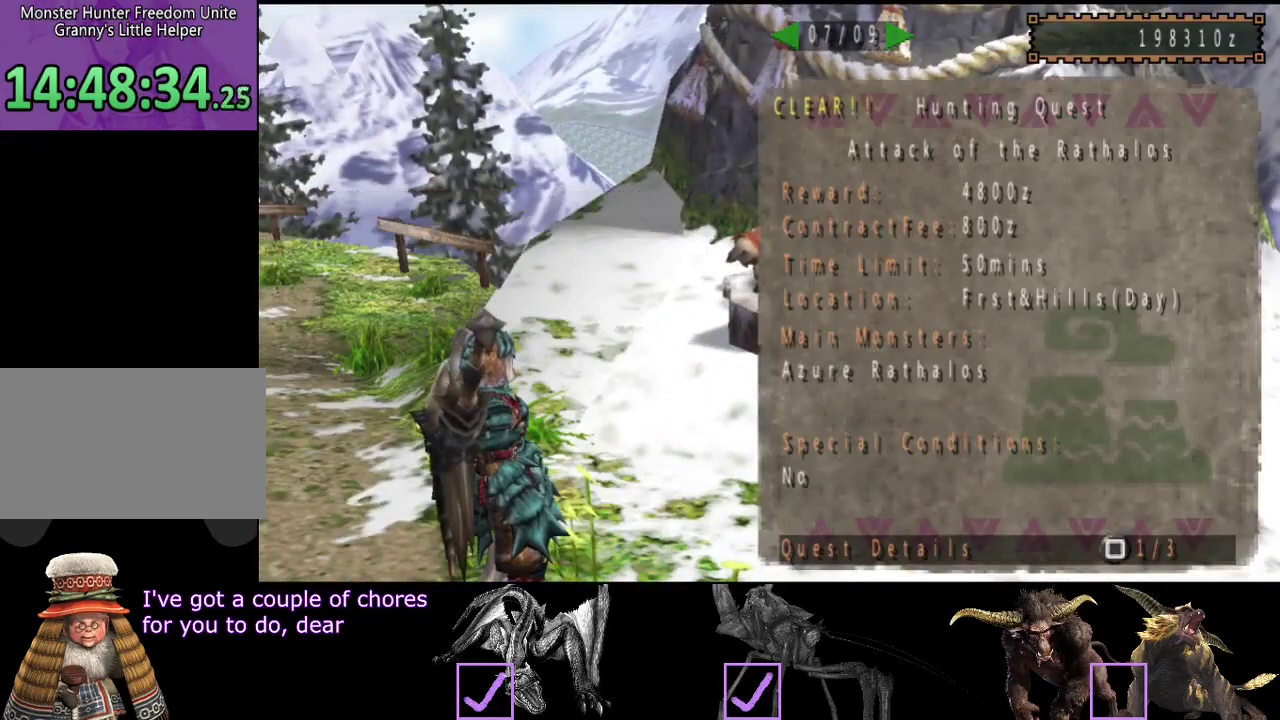
{"buttons": [], "left_stick": "center", "right_stick": "center"}
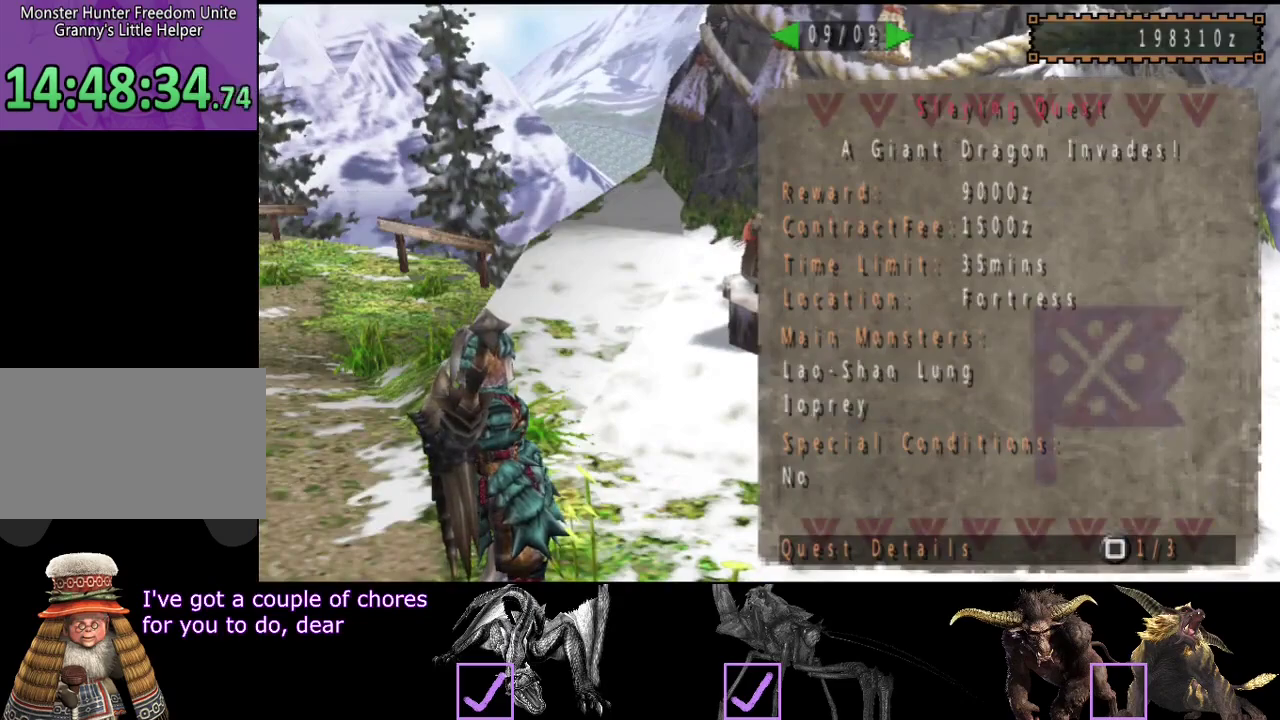
{"buttons": [], "left_stick": "center", "right_stick": "center"}
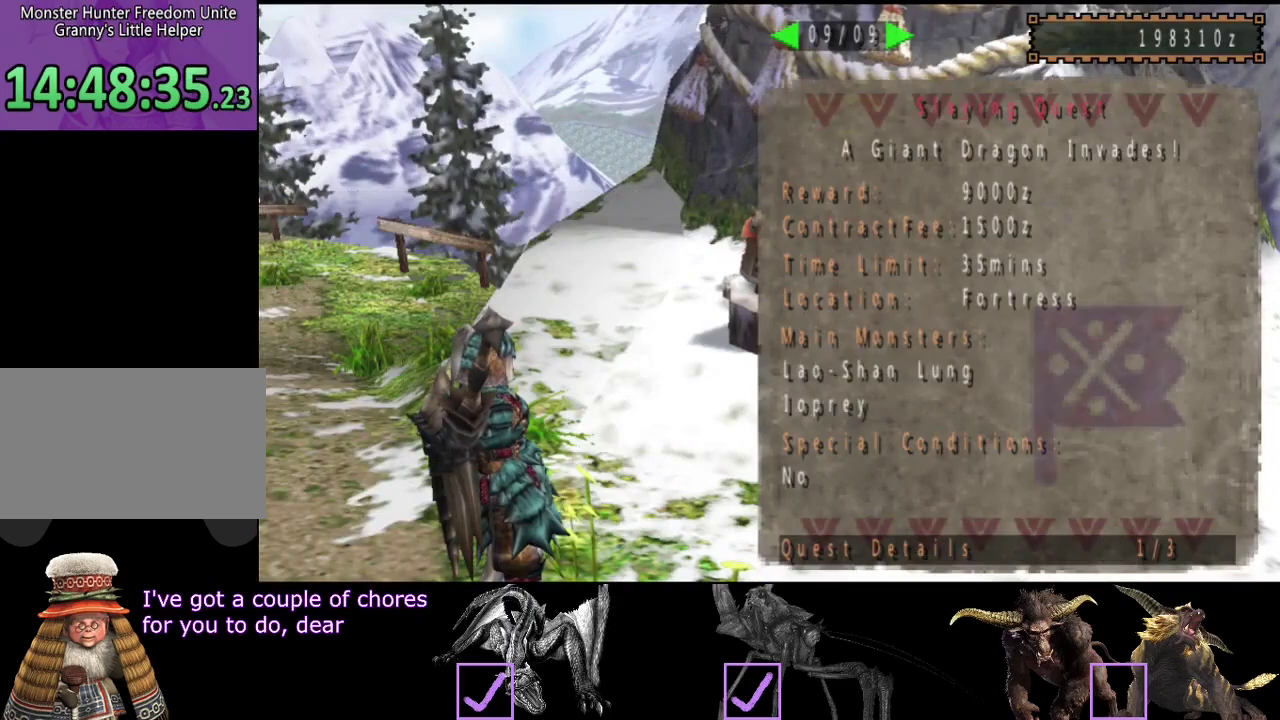
{"buttons": [], "left_stick": "up-left", "right_stick": "center"}
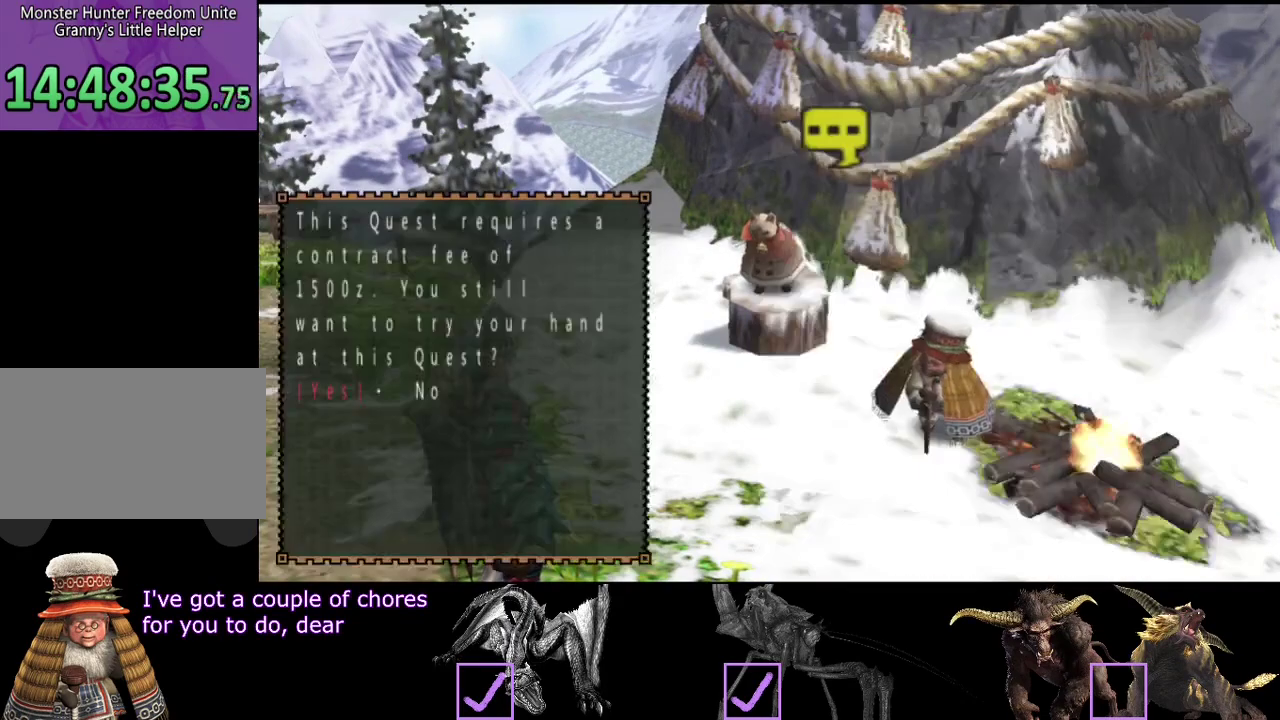
{"buttons": ["R2"], "left_stick": "up-left", "right_stick": "center"}
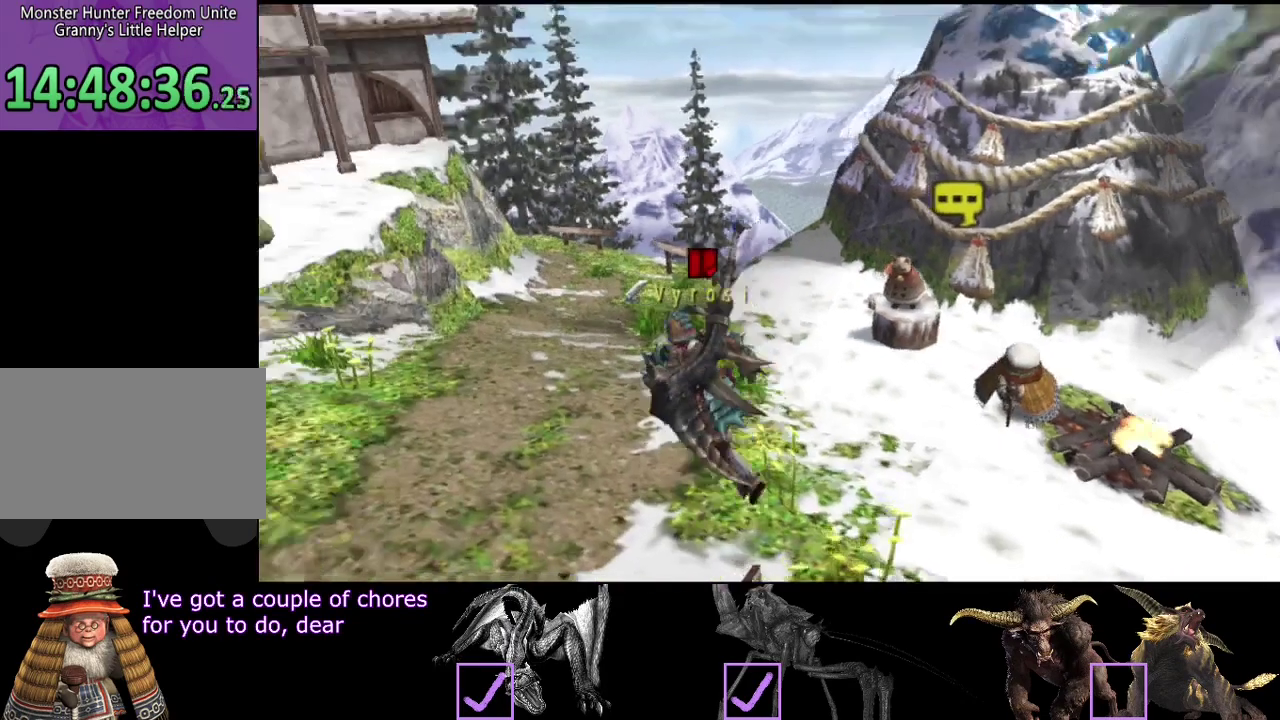
{"buttons": ["R2"], "left_stick": "up-left", "right_stick": "center"}
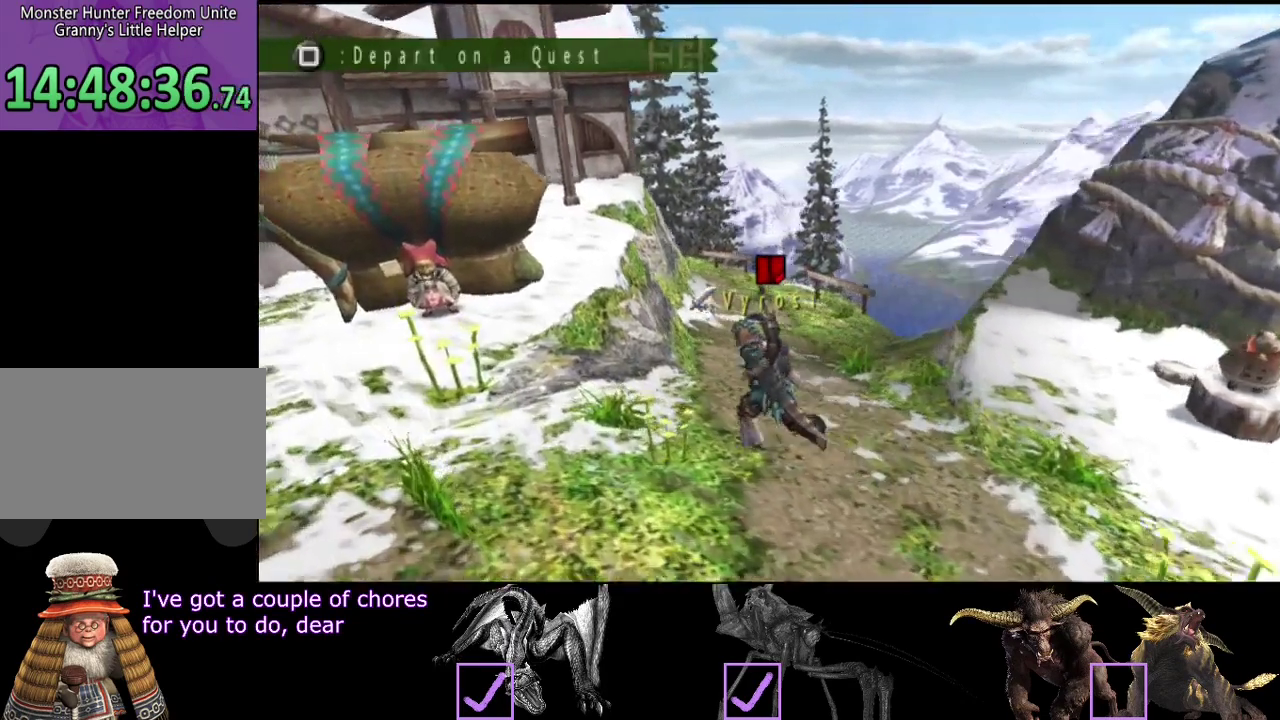
{"buttons": [], "left_stick": "center", "right_stick": "center"}
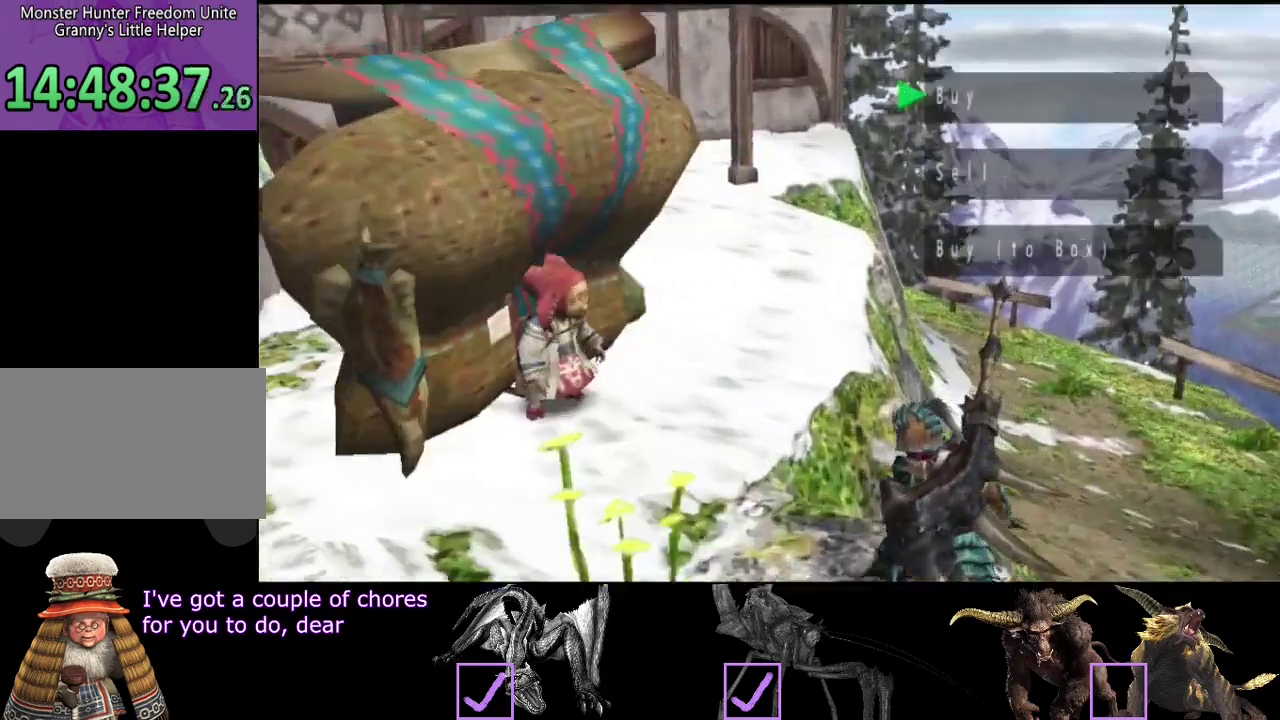
{"buttons": [], "left_stick": "center", "right_stick": "center"}
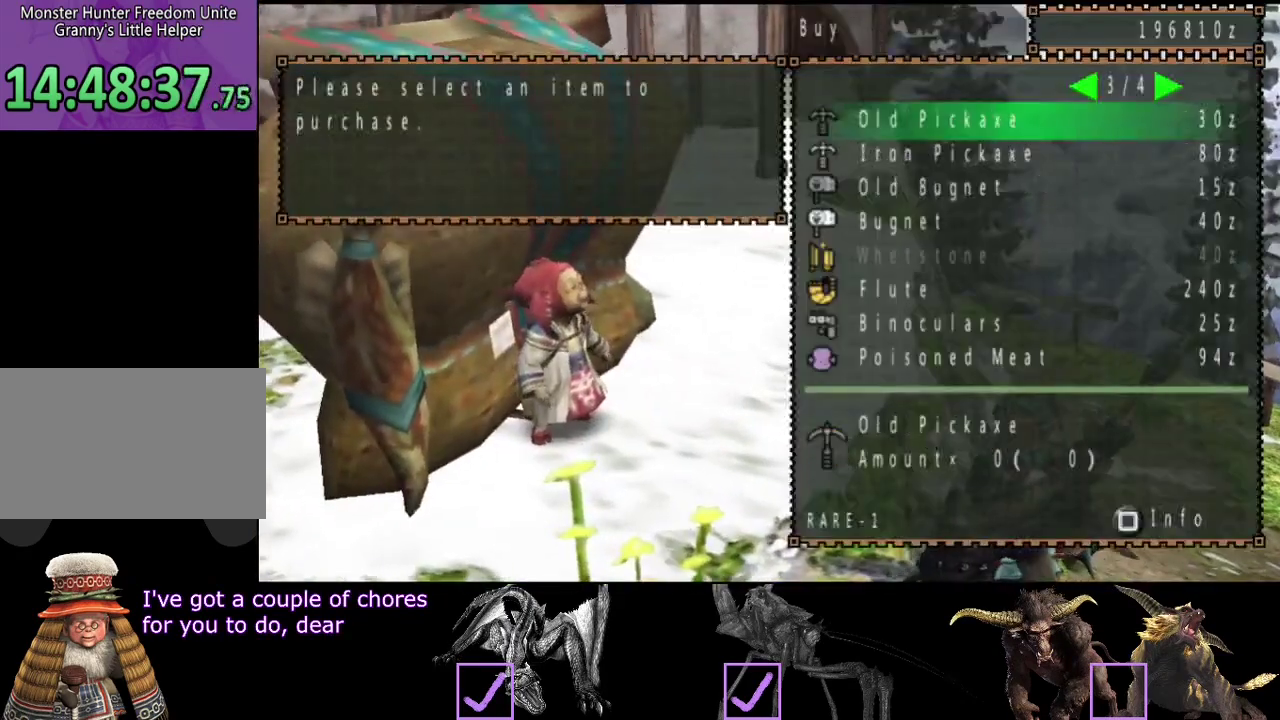
{"buttons": [], "left_stick": "center", "right_stick": "center"}
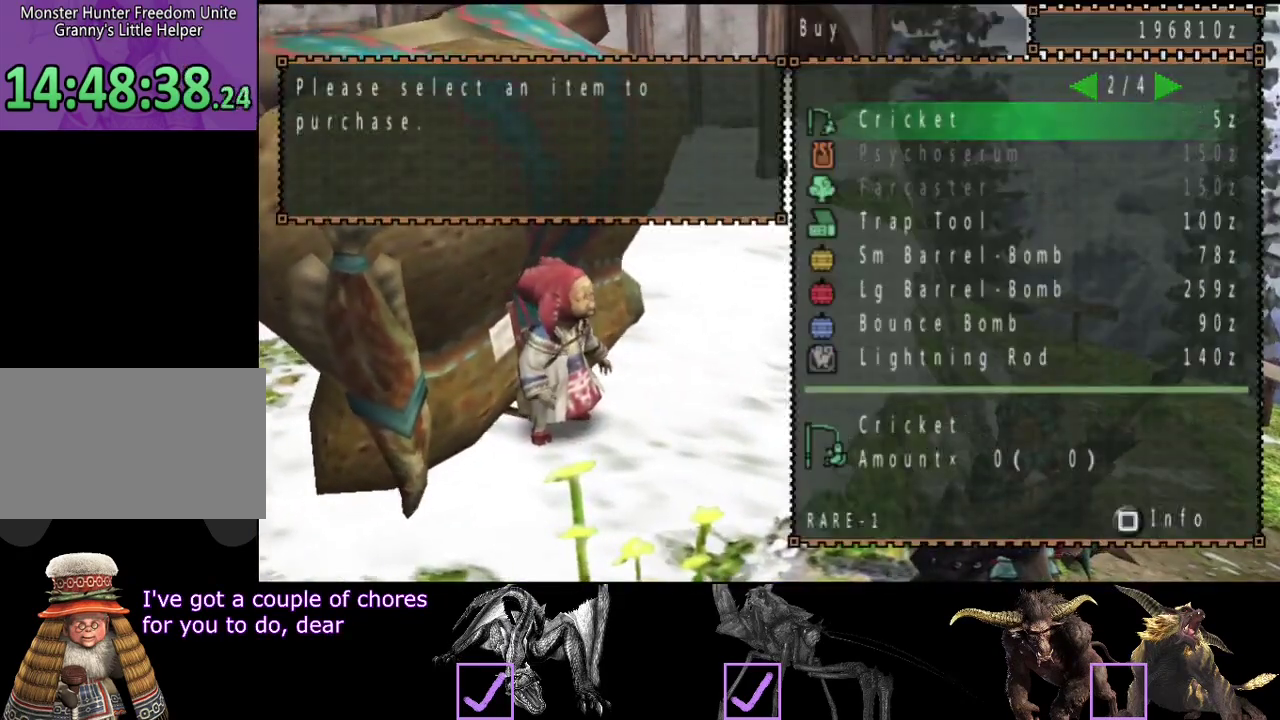
{"buttons": [], "left_stick": "center", "right_stick": "center"}
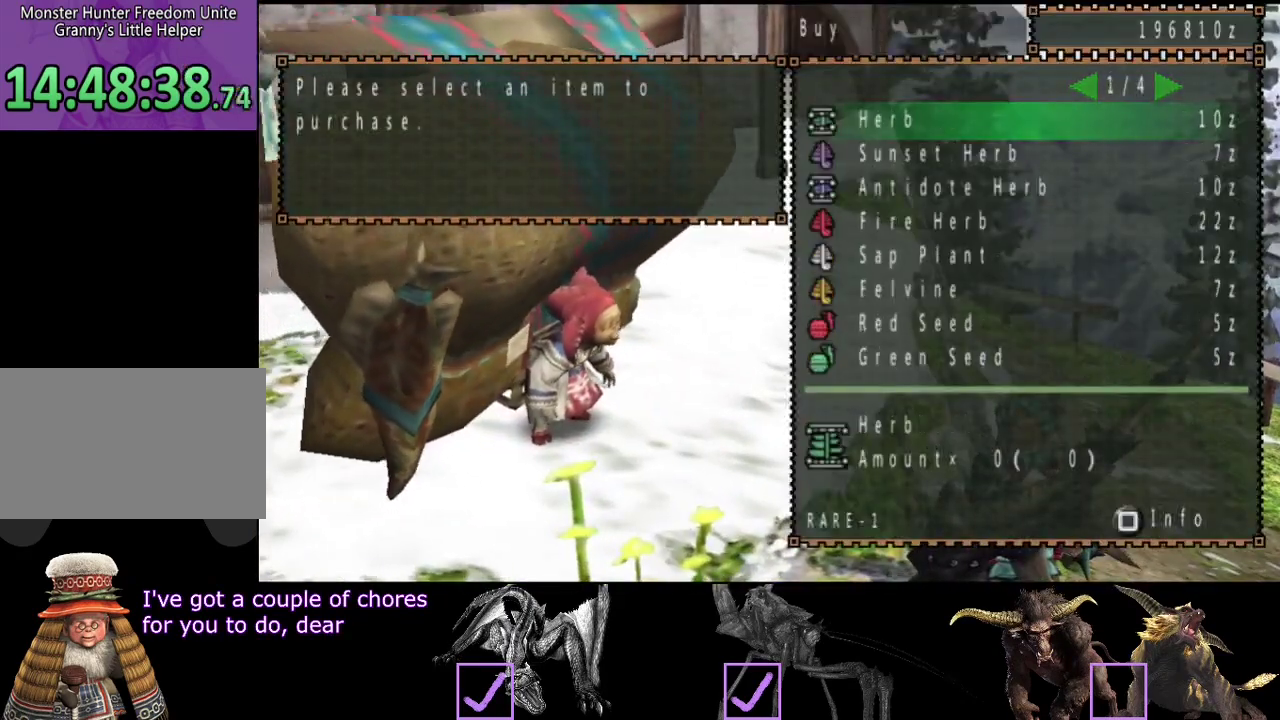
{"buttons": ["CIRCLE"], "left_stick": "center", "right_stick": "center"}
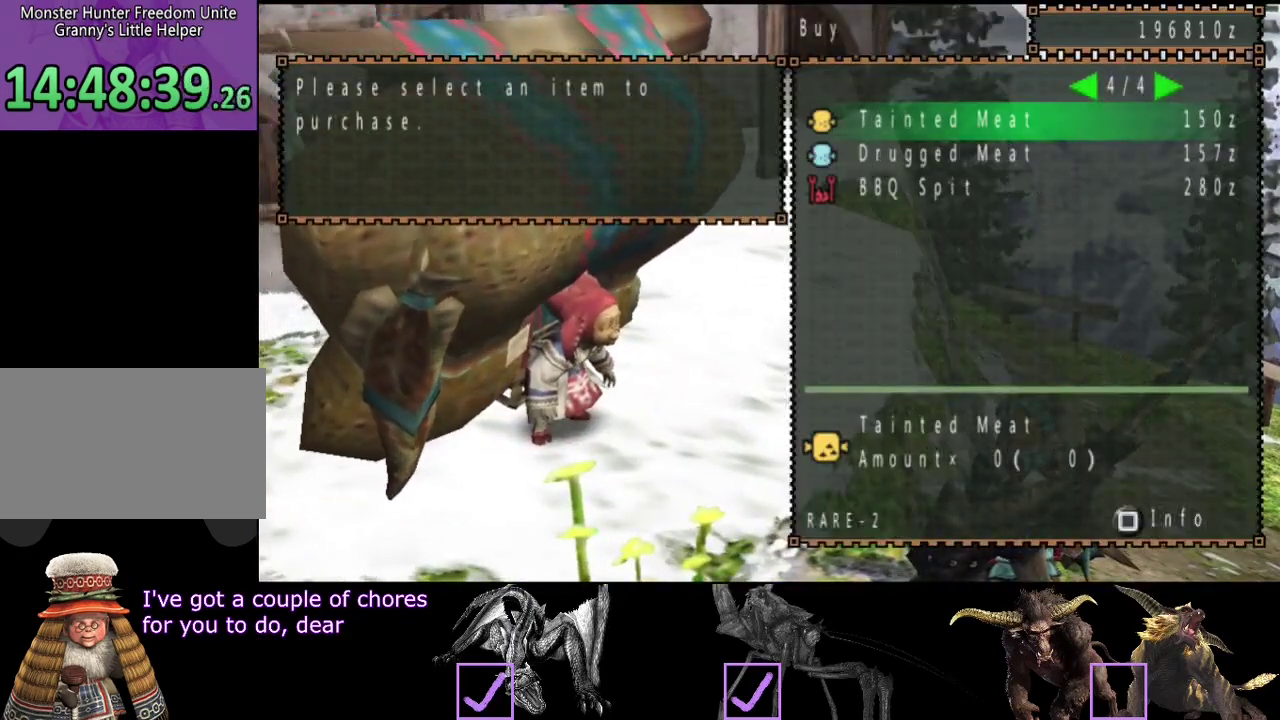
{"buttons": ["CIRCLE"], "left_stick": "up-right", "right_stick": "center"}
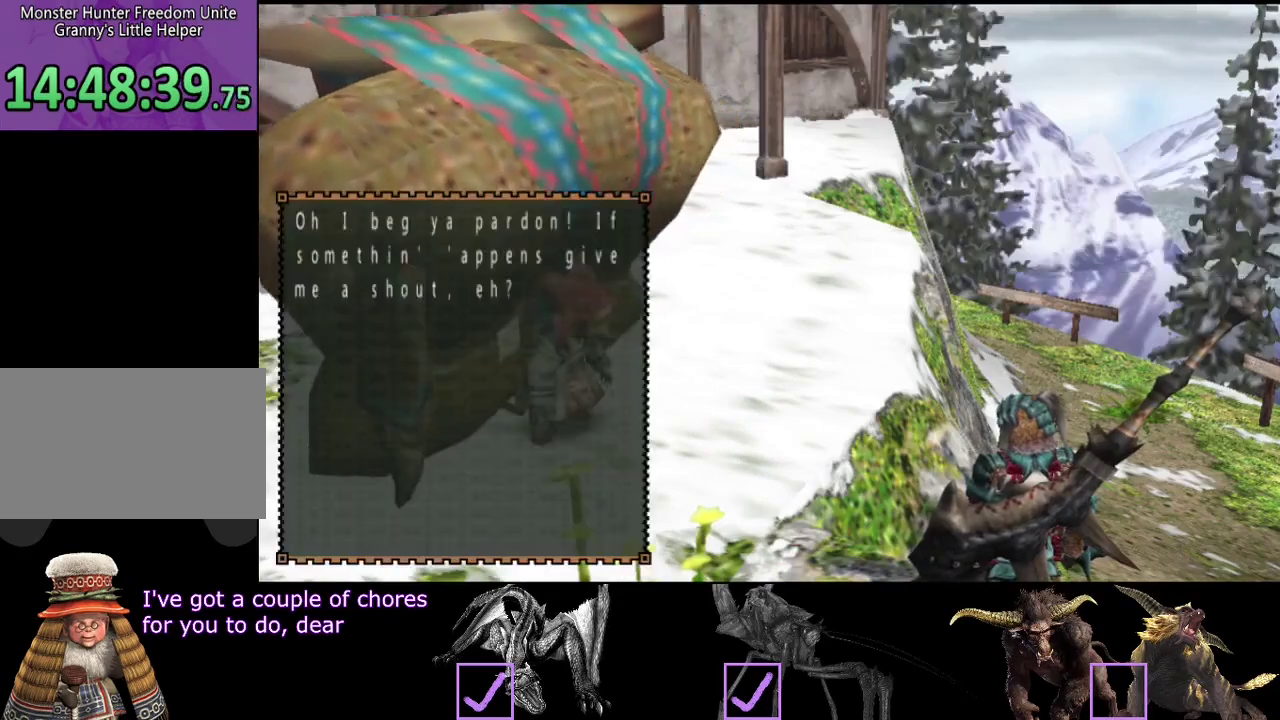
{"buttons": [], "left_stick": "up-right", "right_stick": "center"}
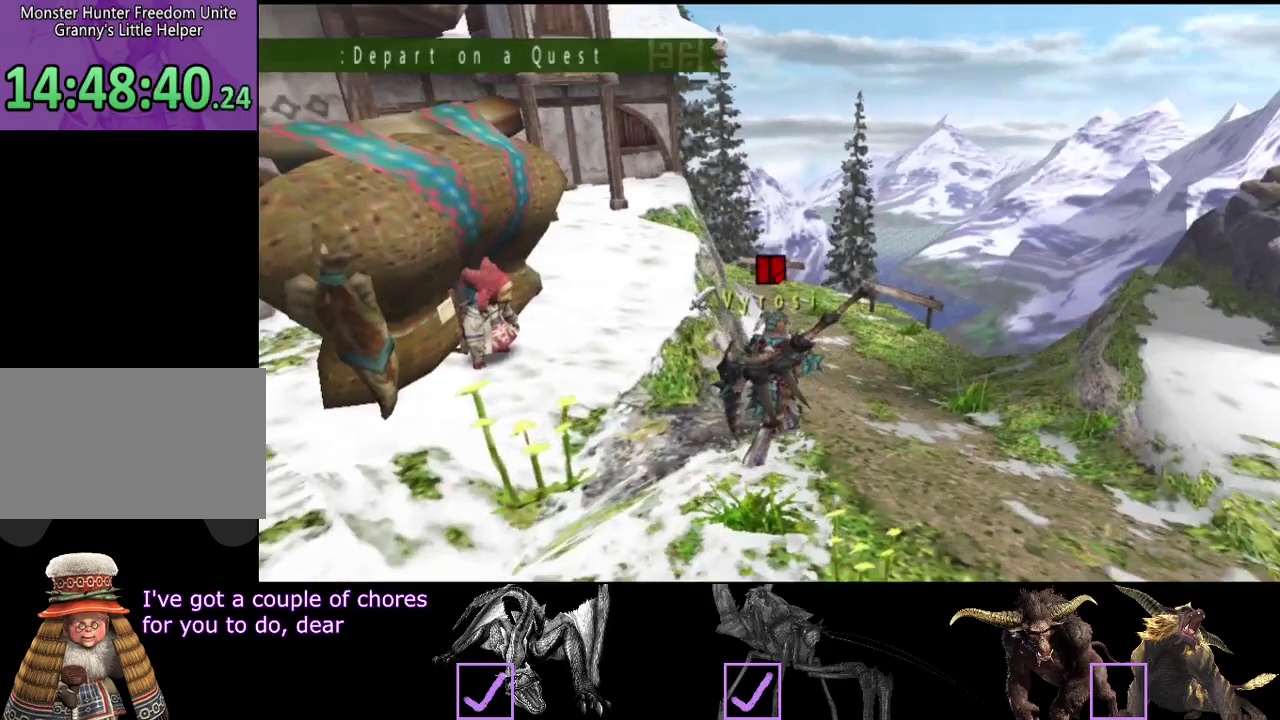
{"buttons": [], "left_stick": "center", "right_stick": "center"}